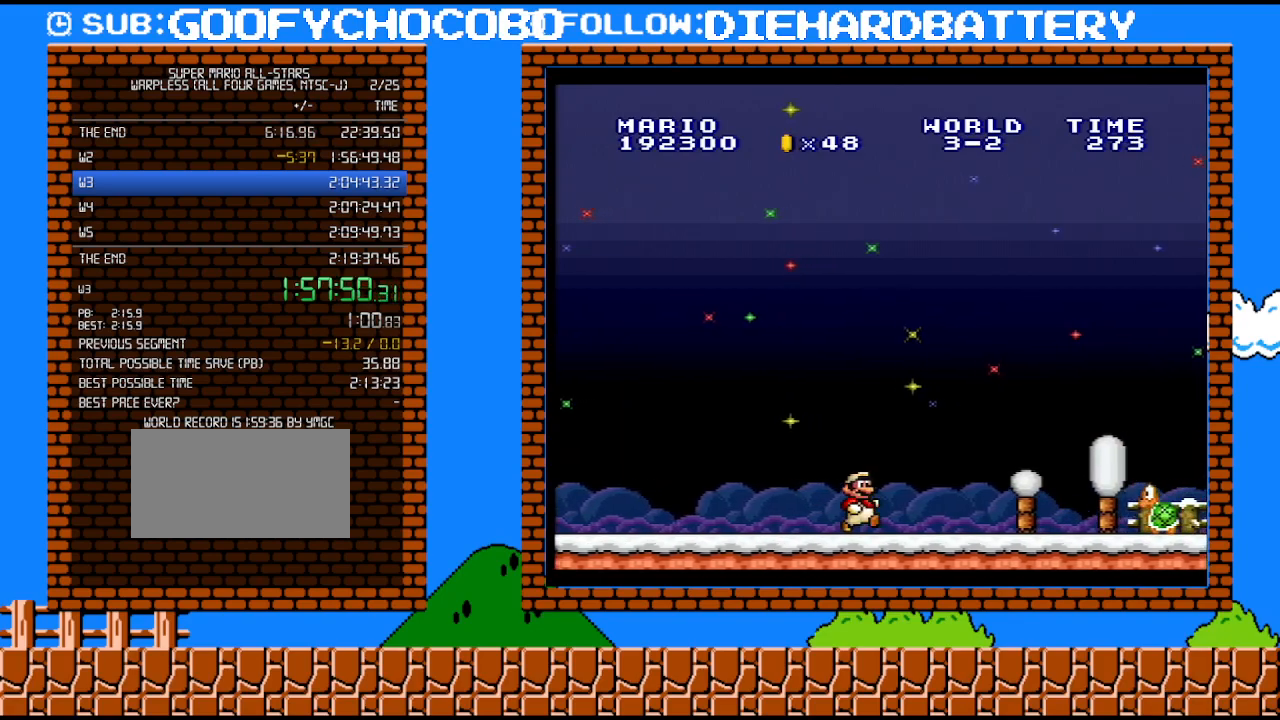
Gameplay with a controller (Nintendo layout); each line is a JSON object with the inputs held at the frame after it. "events" lists button and stick changes between this image and that frame as [ms after this image, input, new state], when the widget could be followed in between. Not read: L3 R3.
{"buttons": ["B", "Y", "DPAD_RIGHT"], "events": [[333, "B", "down"]]}
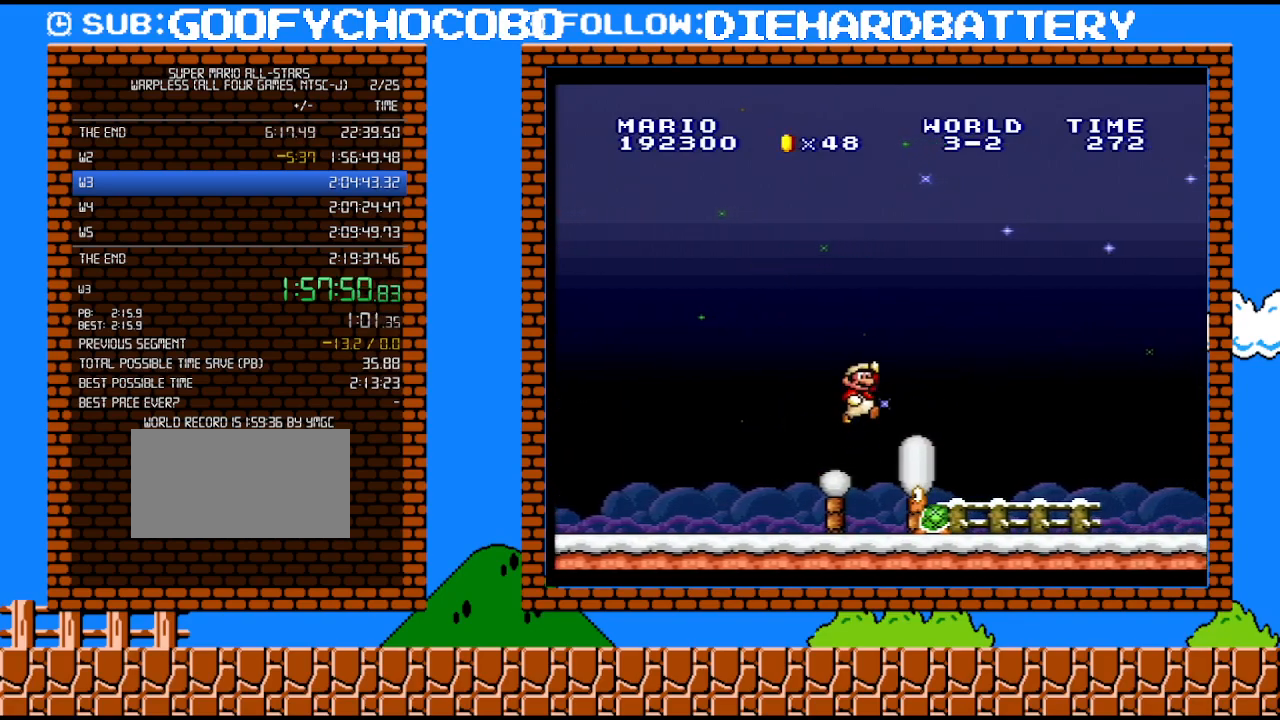
{"buttons": ["Y", "DPAD_RIGHT"], "events": [[100, "B", "up"]]}
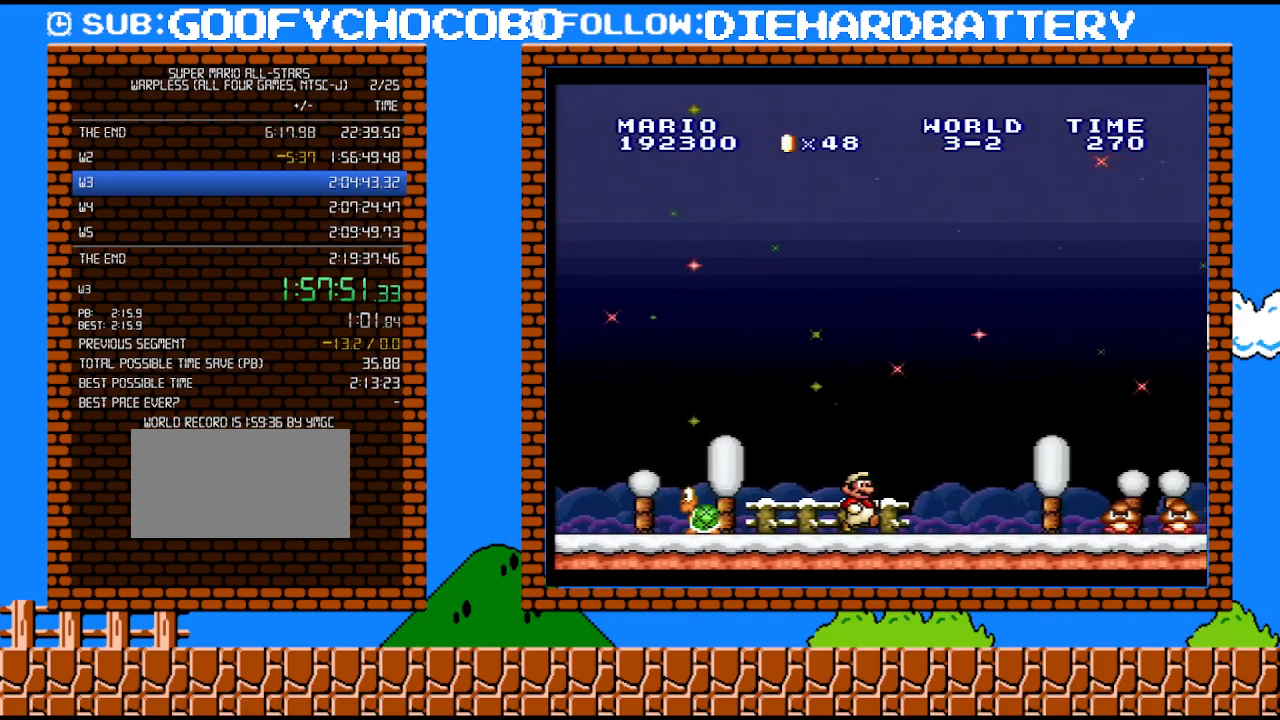
{"buttons": ["B", "Y", "DPAD_RIGHT"], "events": [[333, "B", "down"]]}
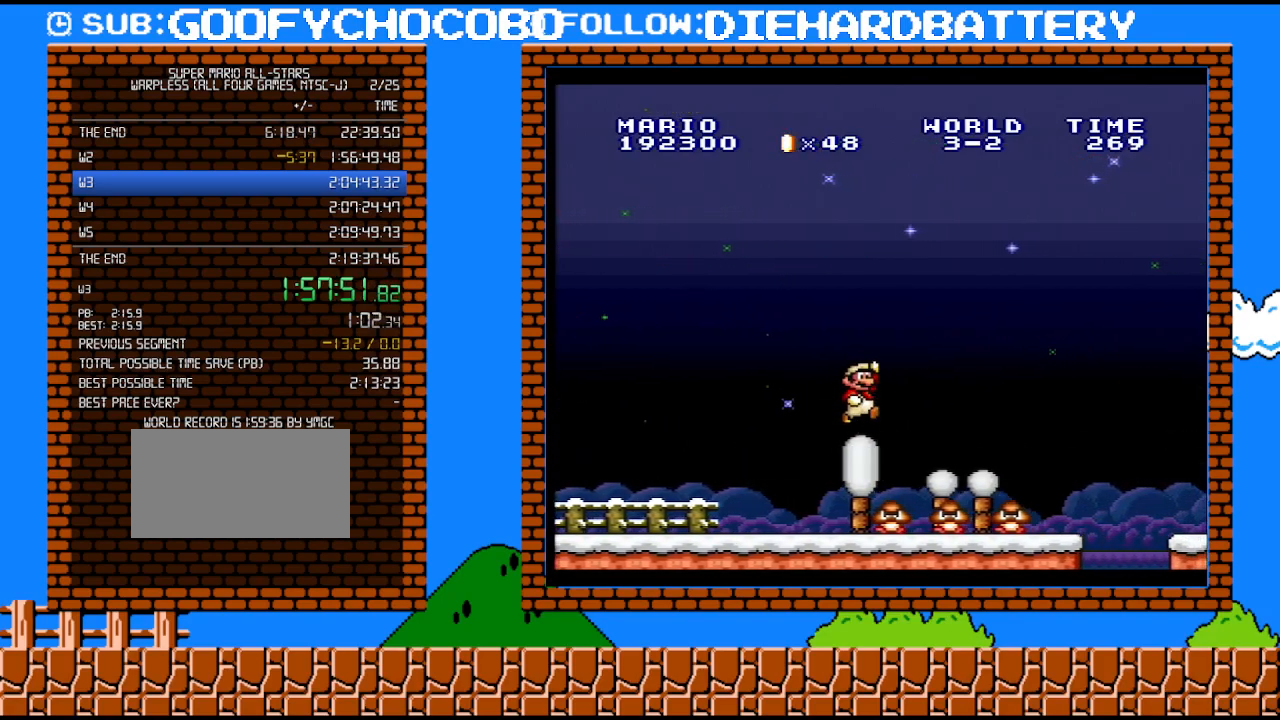
{"buttons": ["Y", "DPAD_RIGHT"], "events": [[100, "B", "up"]]}
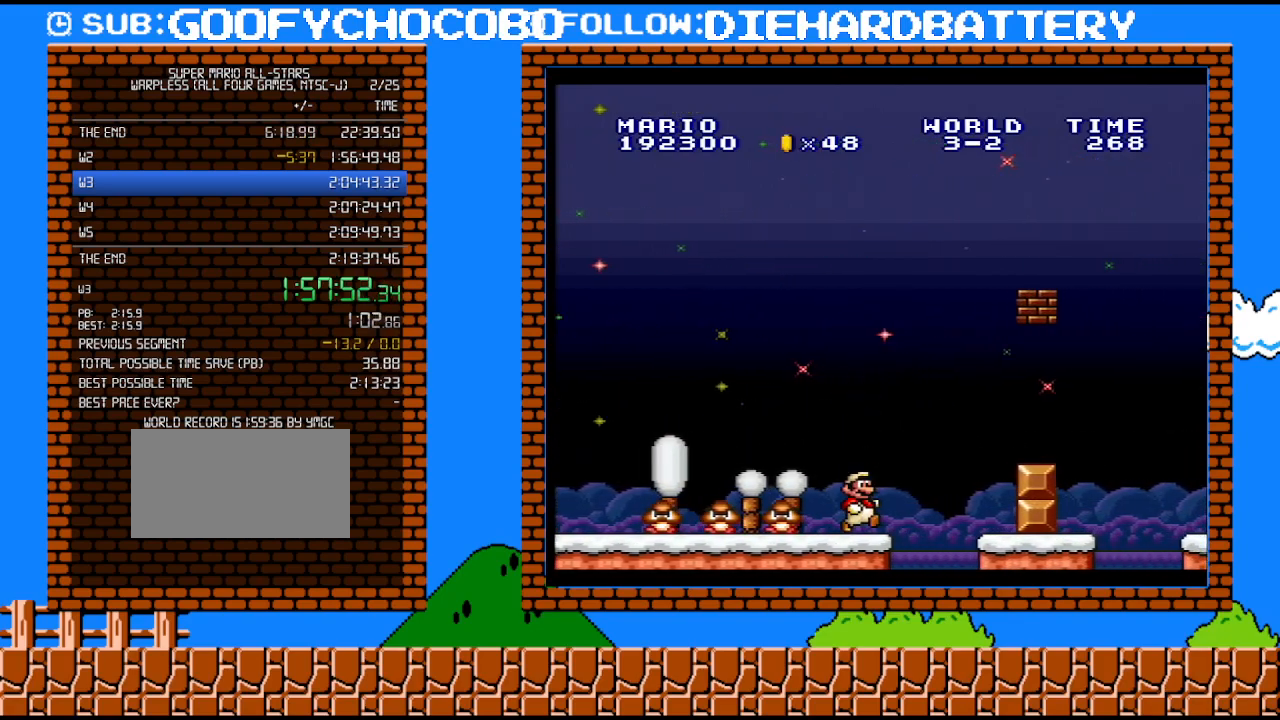
{"buttons": ["Y", "DPAD_RIGHT"], "events": [[67, "B", "down"], [200, "B", "up"]]}
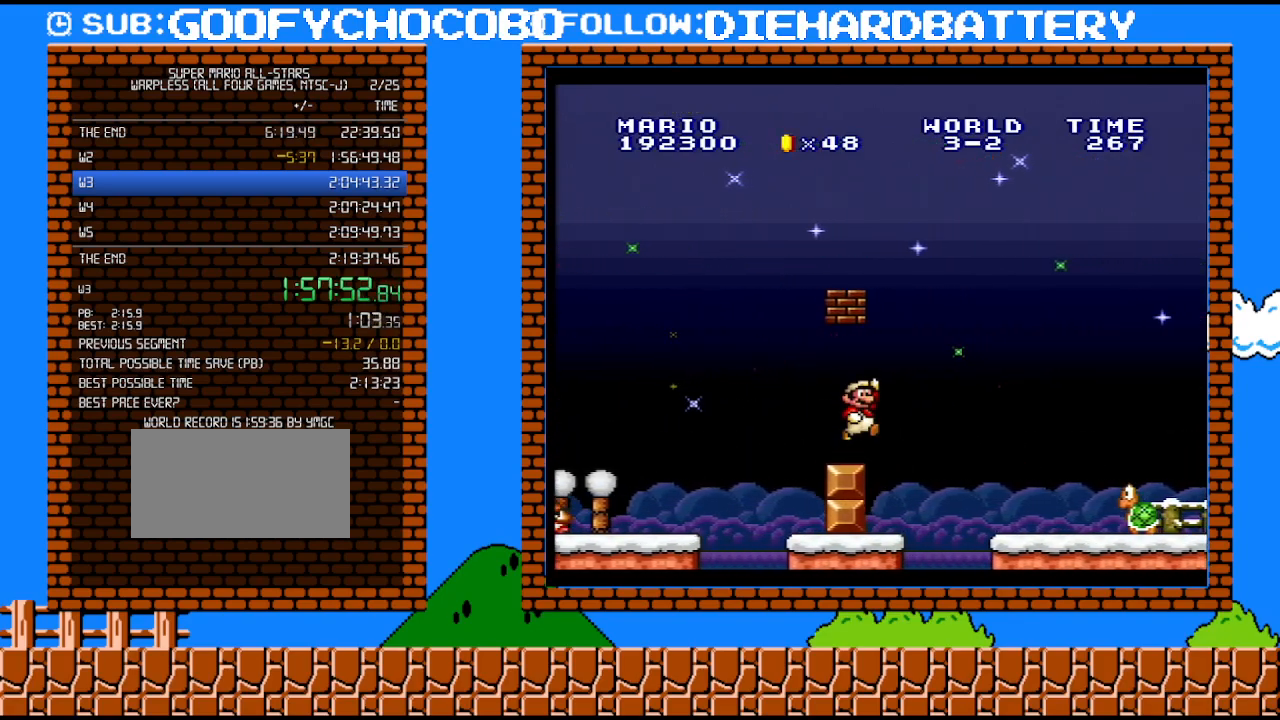
{"buttons": ["Y", "DPAD_RIGHT"], "events": [[17, "B", "down"], [300, "B", "up"]]}
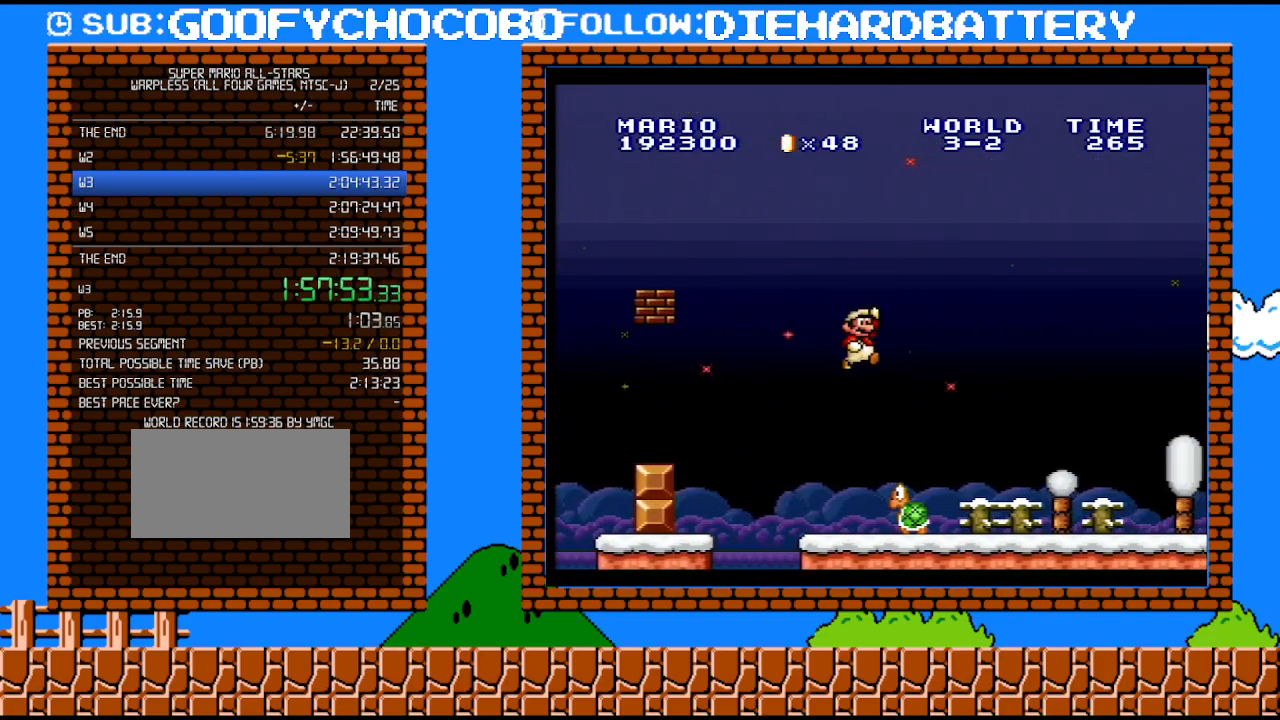
{"buttons": ["Y", "DPAD_RIGHT"], "events": []}
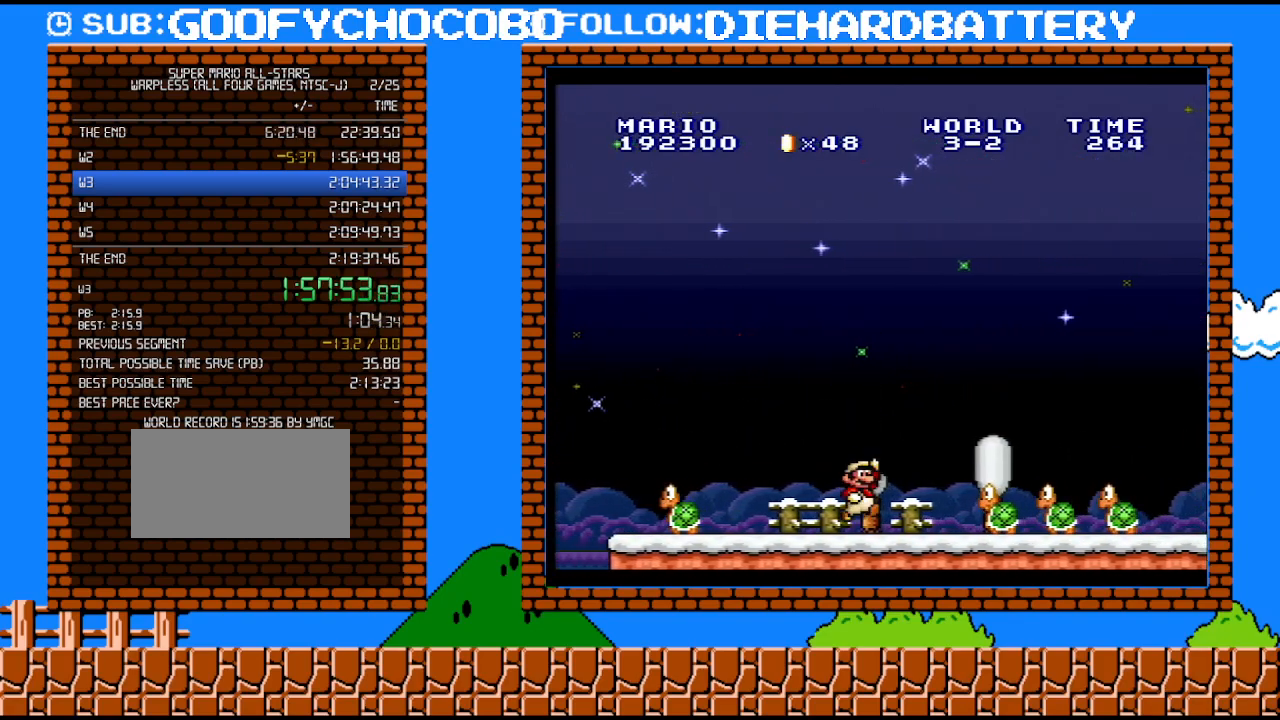
{"buttons": ["Y", "DPAD_RIGHT"], "events": [[17, "B", "down"], [350, "B", "up"]]}
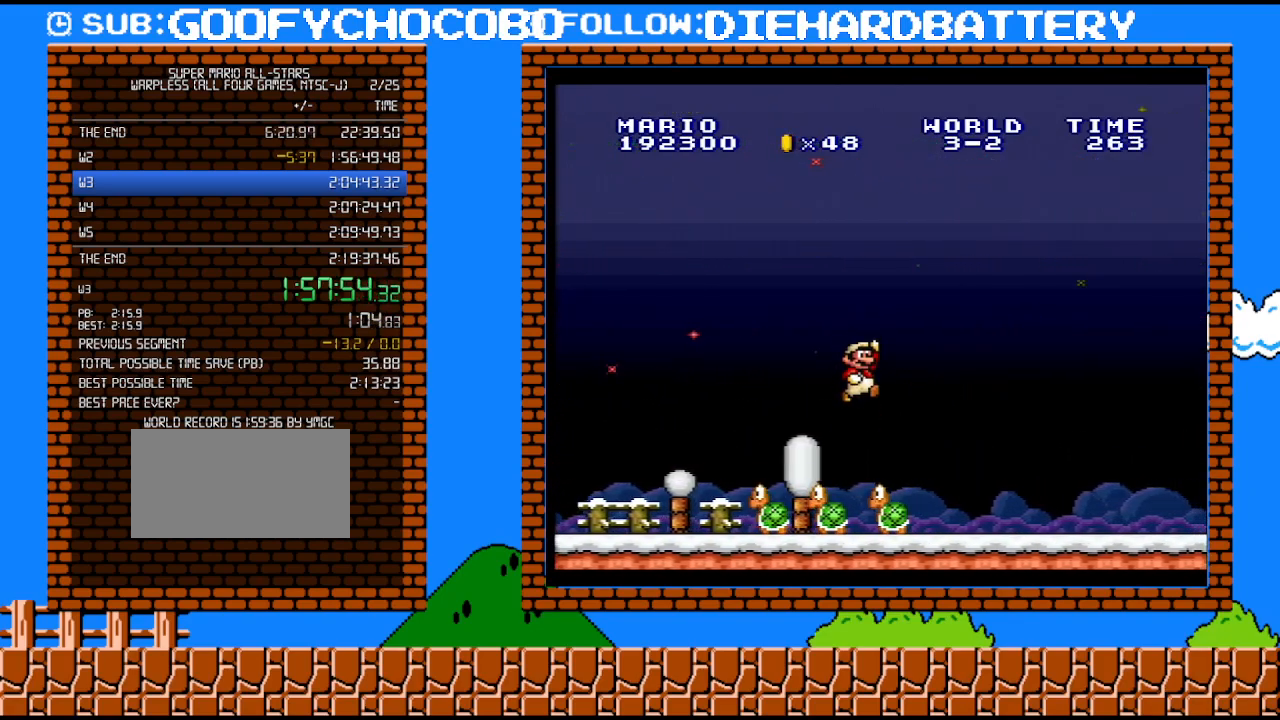
{"buttons": ["B", "Y", "DPAD_RIGHT"], "events": [[417, "B", "down"]]}
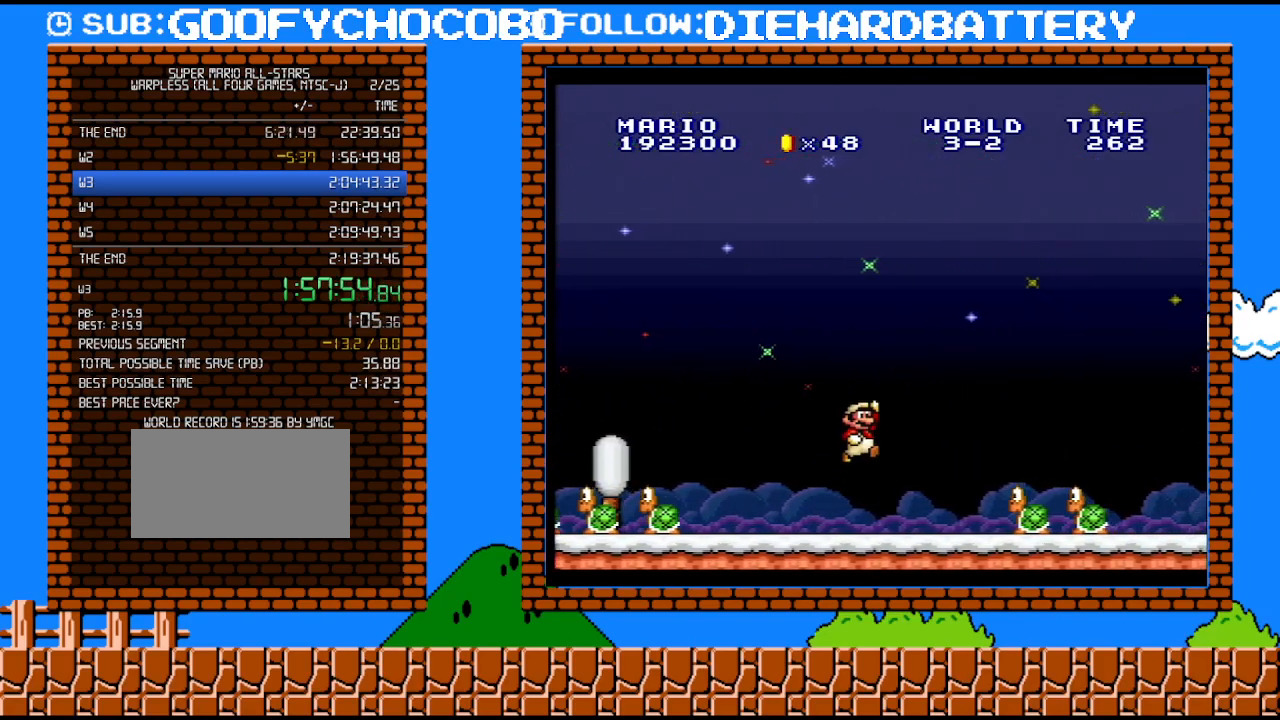
{"buttons": ["Y", "DPAD_RIGHT"], "events": [[233, "B", "up"], [267, "Y", "up"], [333, "Y", "down"]]}
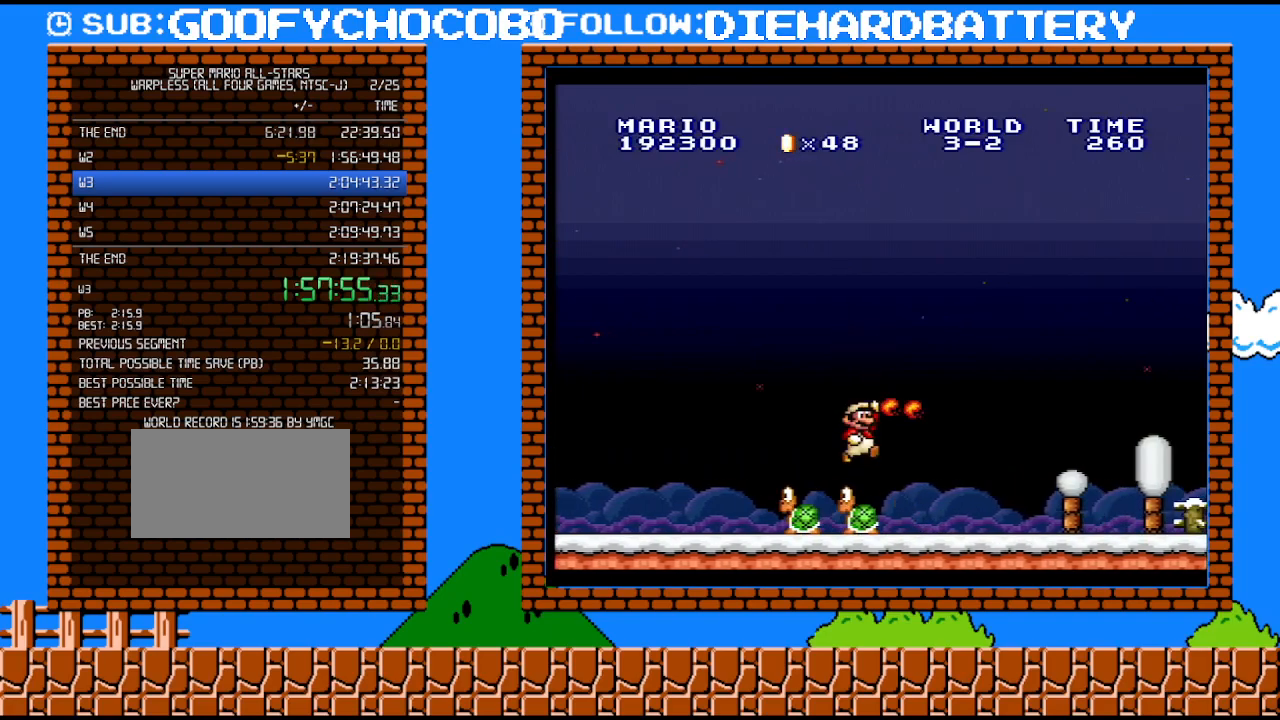
{"buttons": ["Y", "DPAD_RIGHT"], "events": []}
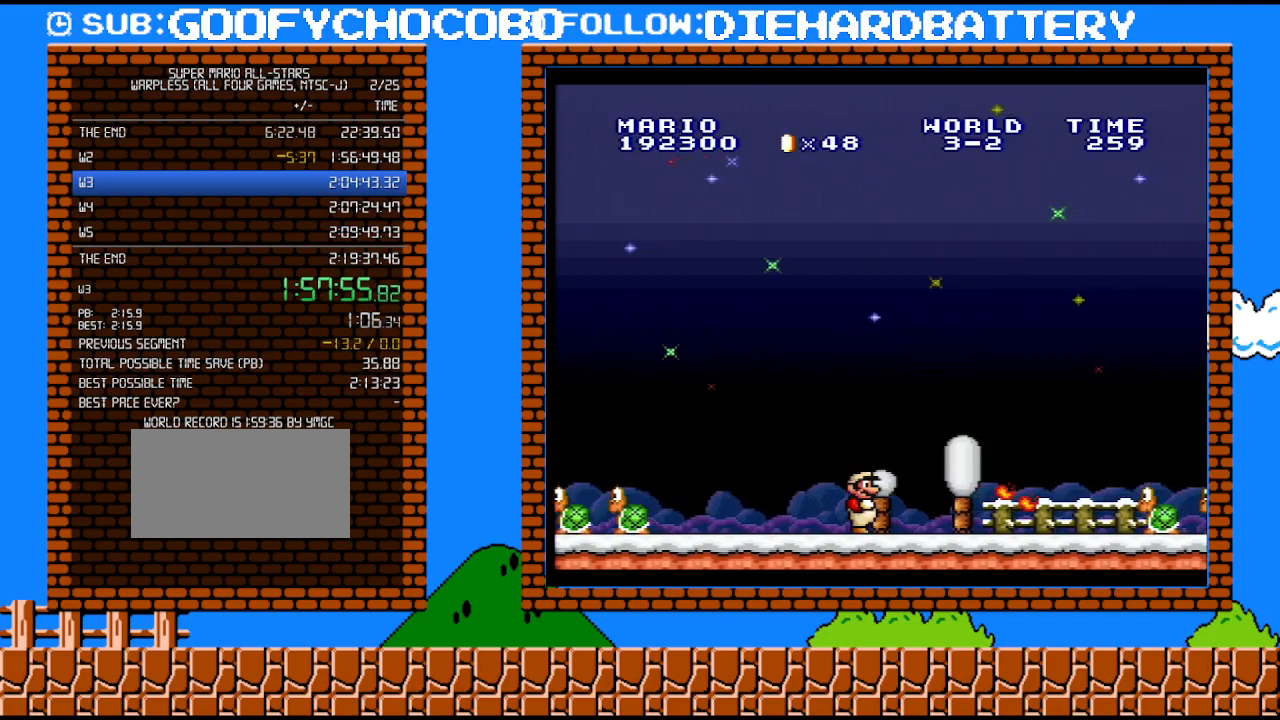
{"buttons": ["Y", "DPAD_RIGHT"], "events": []}
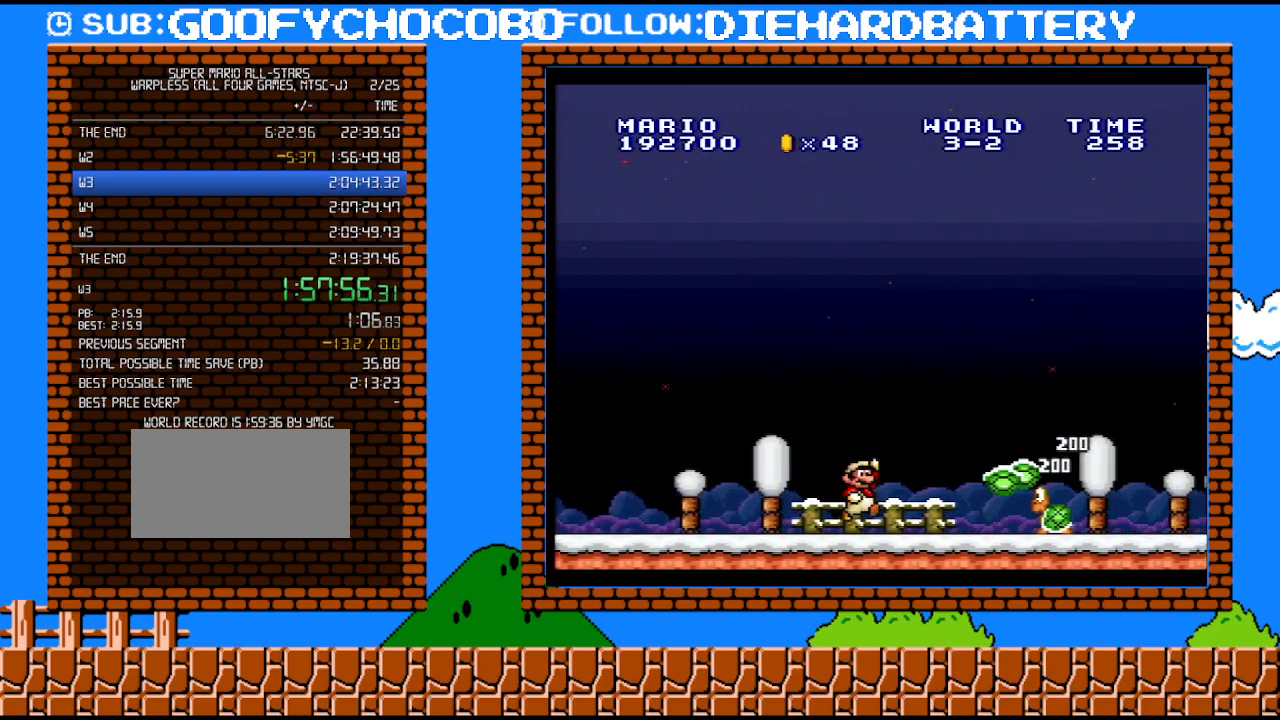
{"buttons": ["Y", "DPAD_RIGHT"], "events": [[17, "B", "down"], [233, "B", "up"]]}
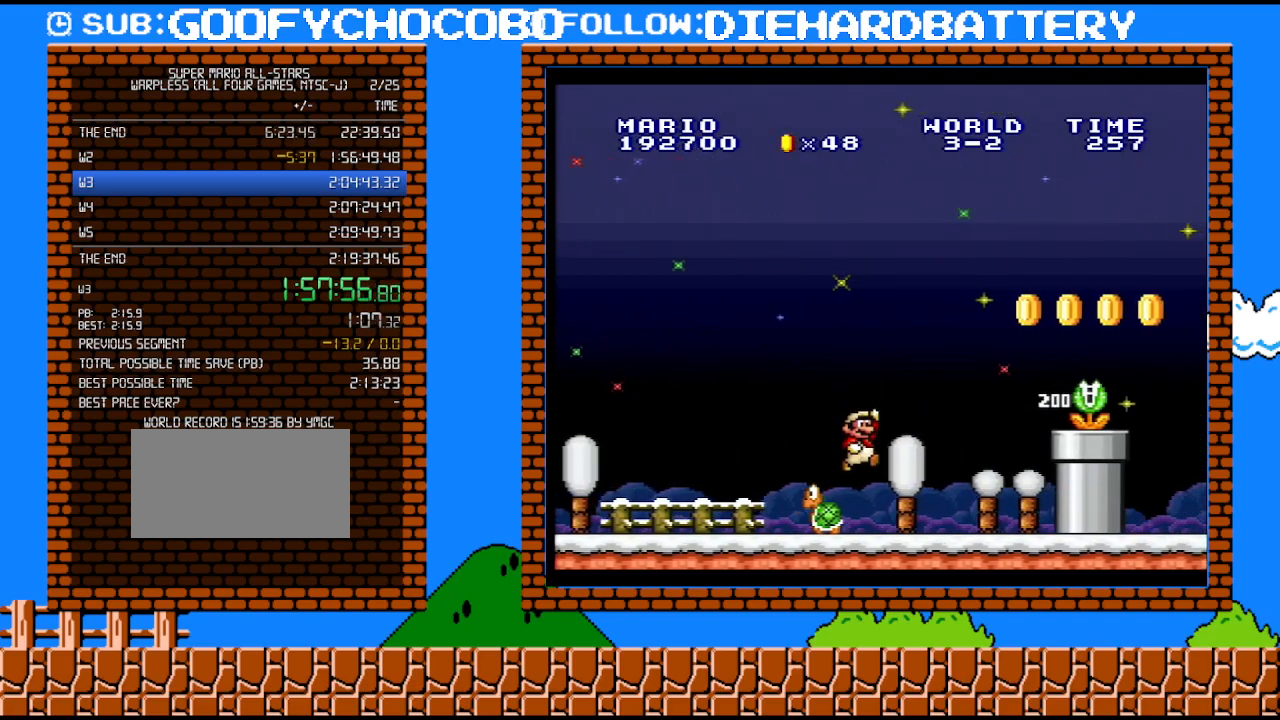
{"buttons": ["Y", "DPAD_RIGHT"], "events": [[167, "B", "down"], [200, "Y", "up"], [367, "B", "up"], [367, "Y", "down"]]}
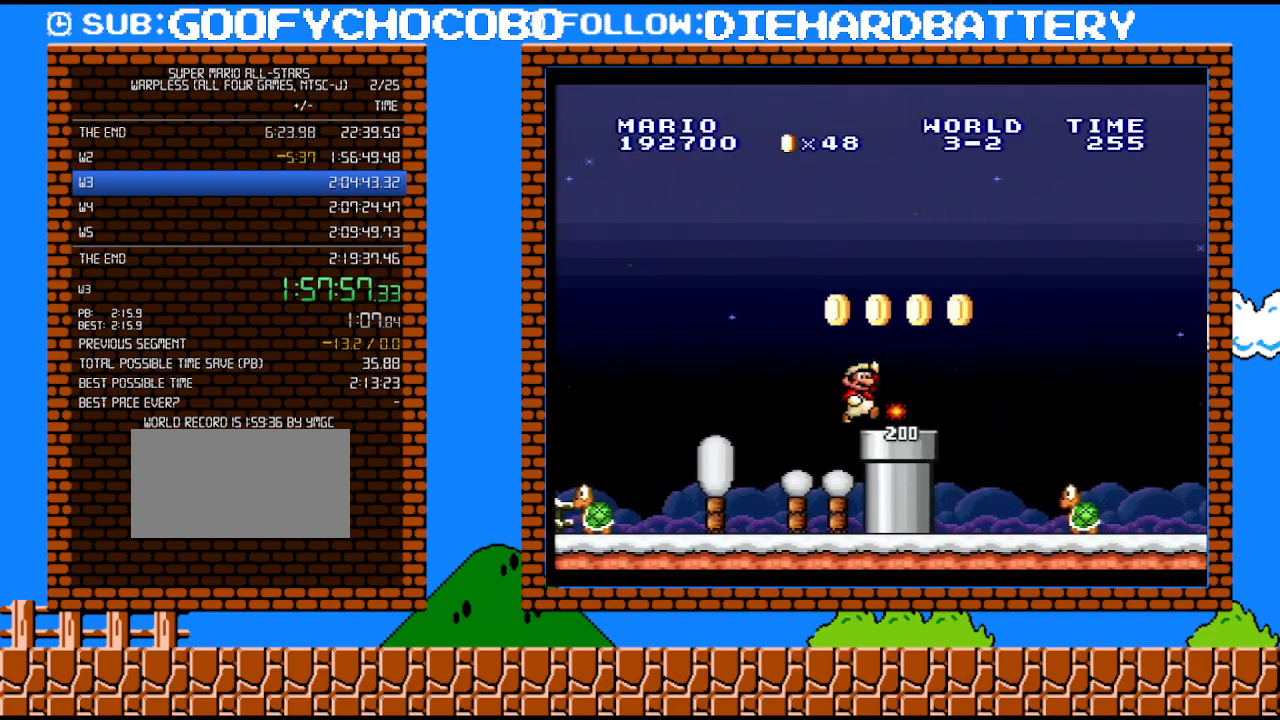
{"buttons": ["Y", "DPAD_RIGHT"], "events": [[100, "B", "down"], [167, "B", "up"]]}
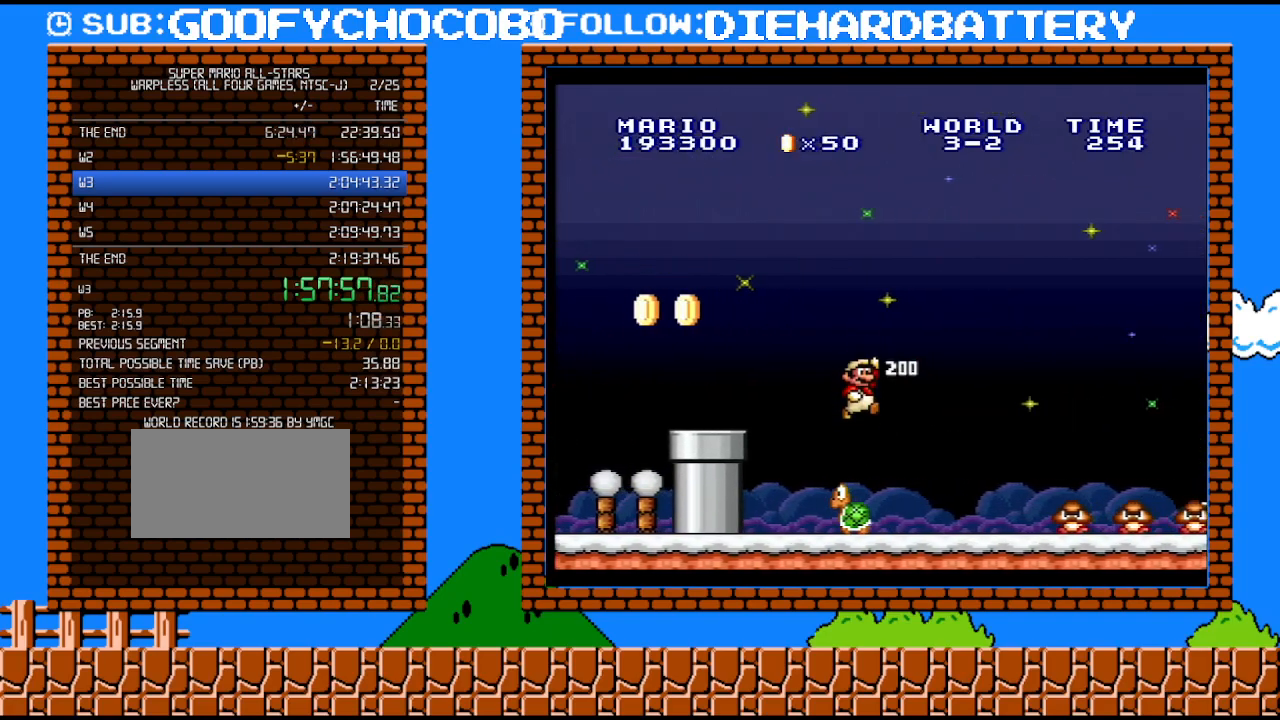
{"buttons": ["B", "Y", "DPAD_RIGHT"], "events": [[300, "B", "down"]]}
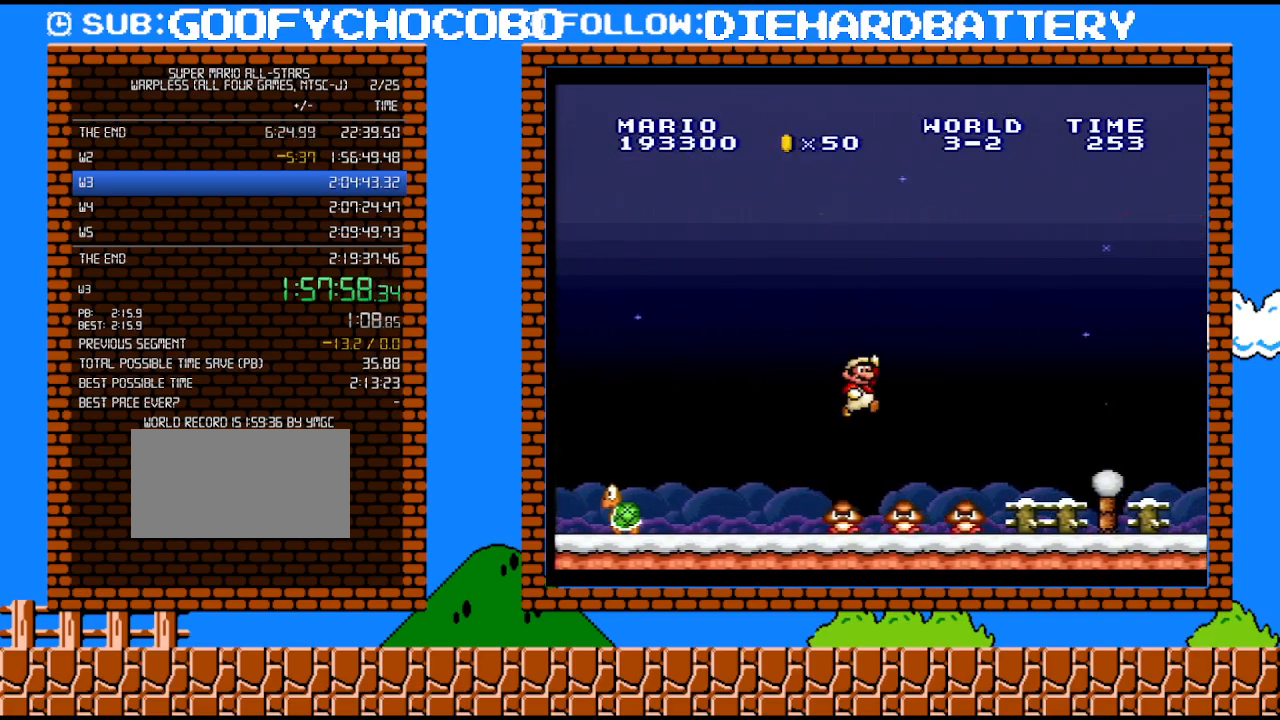
{"buttons": ["Y", "DPAD_RIGHT"], "events": [[17, "B", "up"]]}
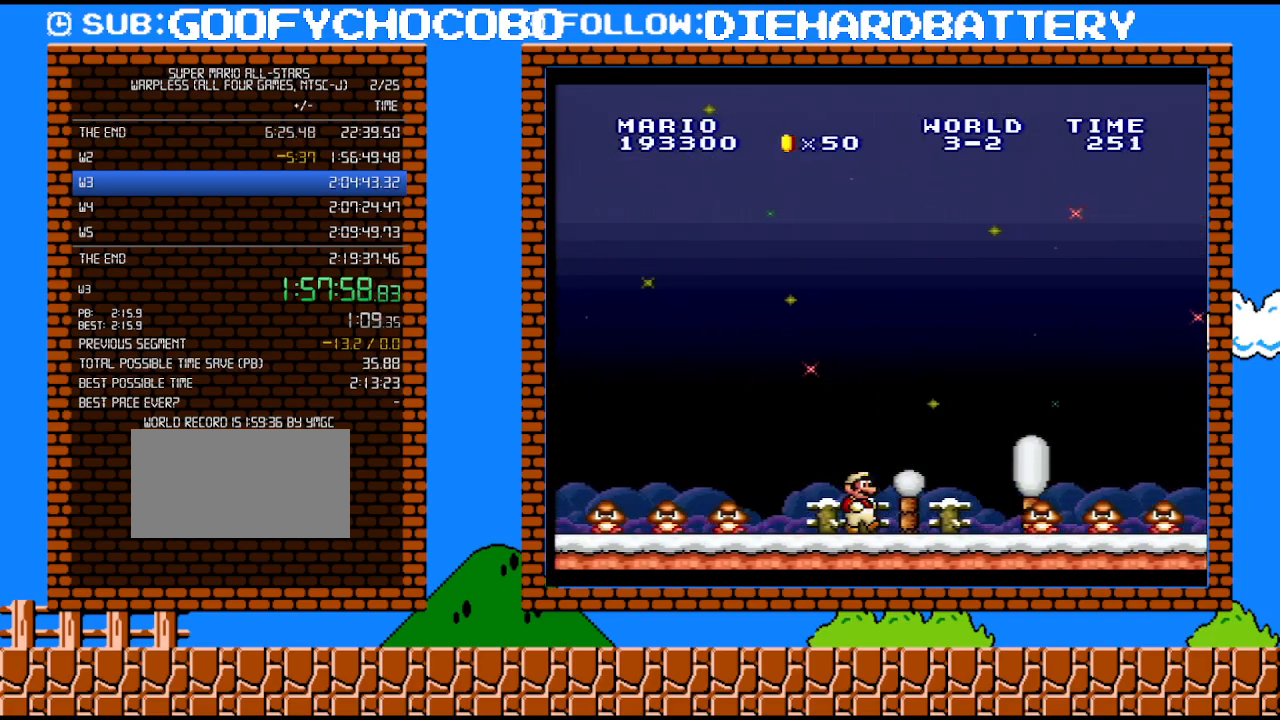
{"buttons": ["Y", "DPAD_RIGHT"], "events": [[200, "B", "down"], [450, "B", "up"]]}
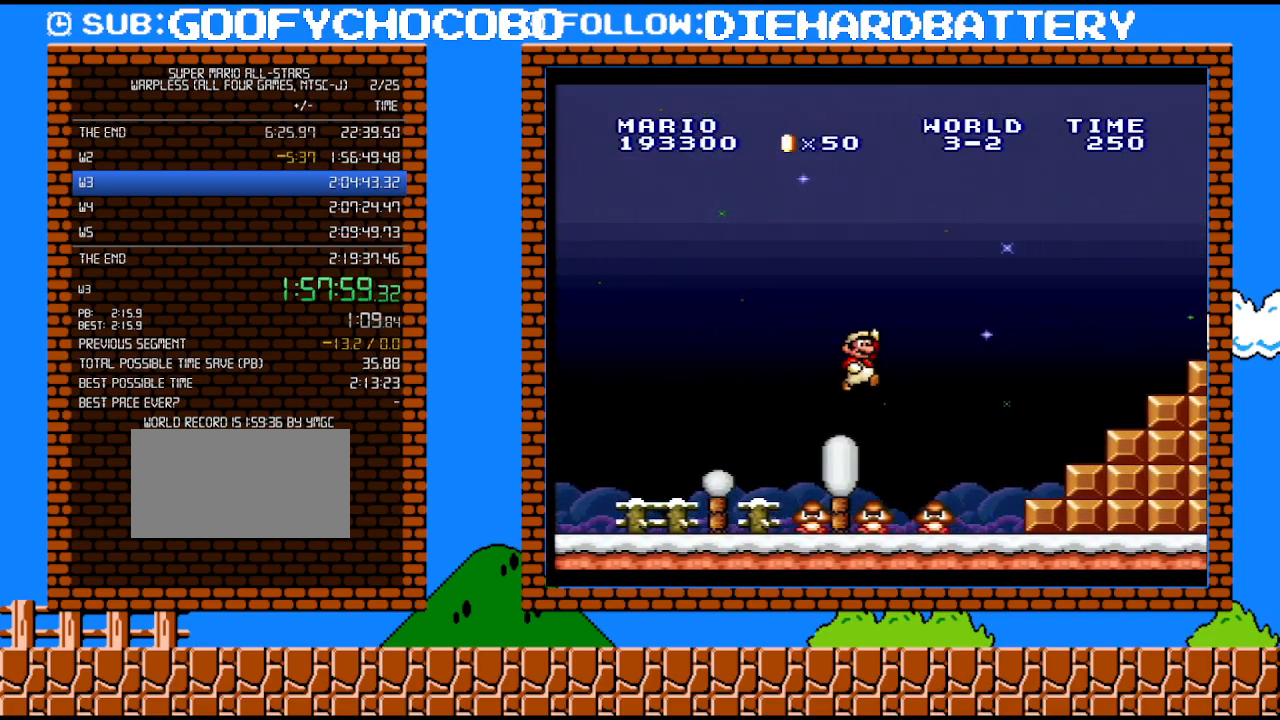
{"buttons": ["B", "Y", "DPAD_RIGHT"], "events": [[83, "DPAD_UP", "down"], [133, "DPAD_RIGHT", "up"], [167, "DPAD_LEFT", "down"], [167, "DPAD_UP", "up"], [300, "DPAD_LEFT", "up"], [350, "B", "down"], [383, "DPAD_RIGHT", "down"]]}
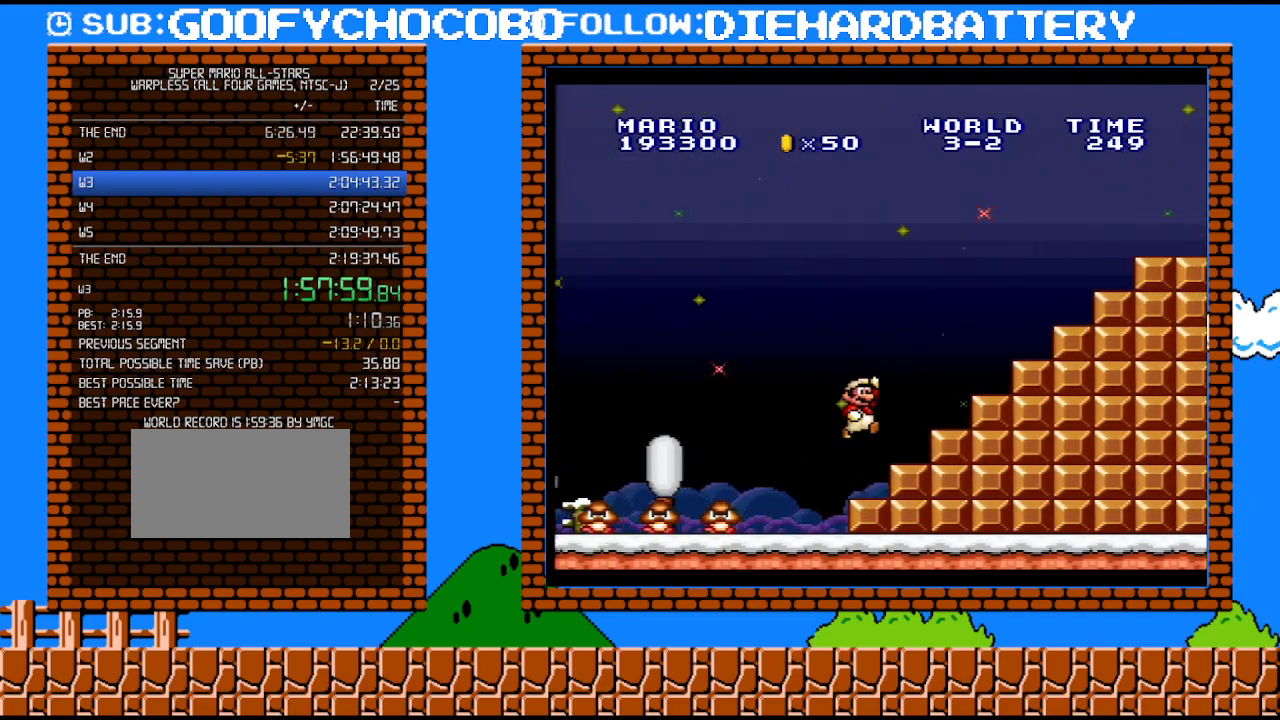
{"buttons": ["B", "Y", "DPAD_RIGHT"], "events": [[167, "B", "up"], [167, "DPAD_UP", "down"], [200, "DPAD_RIGHT", "up"], [200, "DPAD_UP", "up"], [233, "DPAD_LEFT", "down"], [300, "DPAD_LEFT", "up"], [317, "DPAD_RIGHT", "down"], [350, "B", "down"]]}
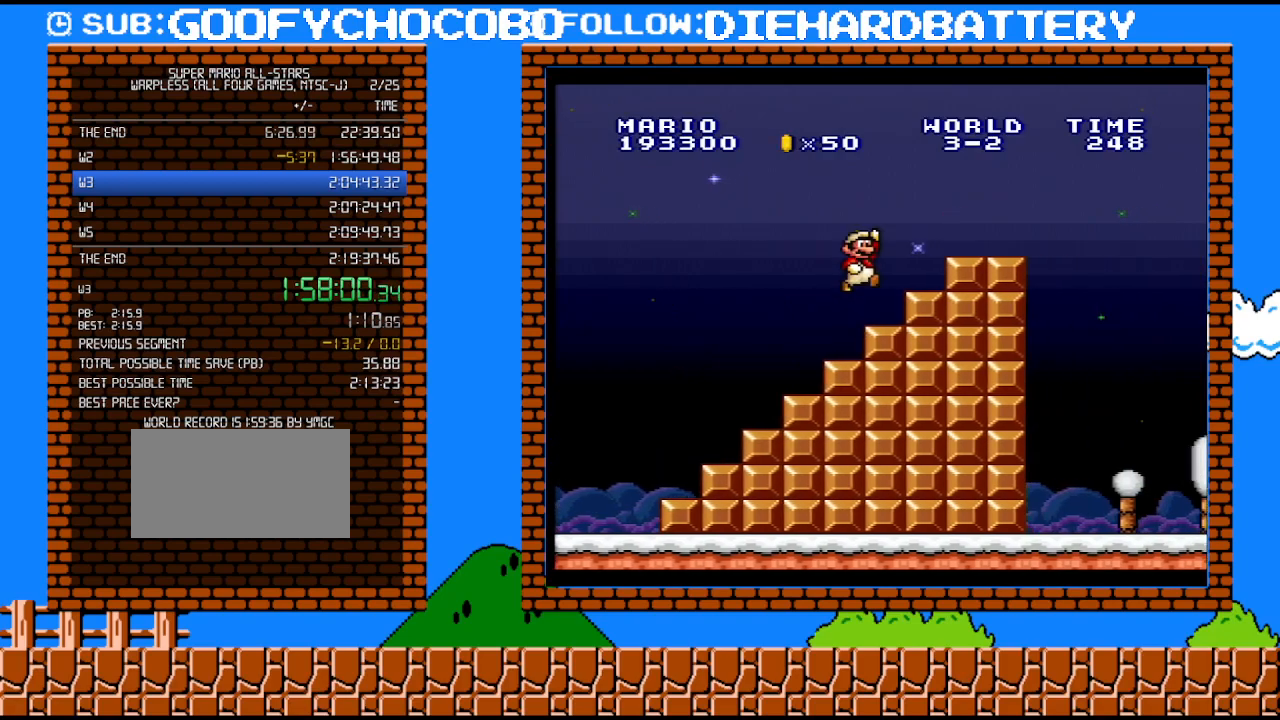
{"buttons": ["B", "Y", "DPAD_RIGHT"], "events": [[267, "B", "up"], [450, "B", "down"]]}
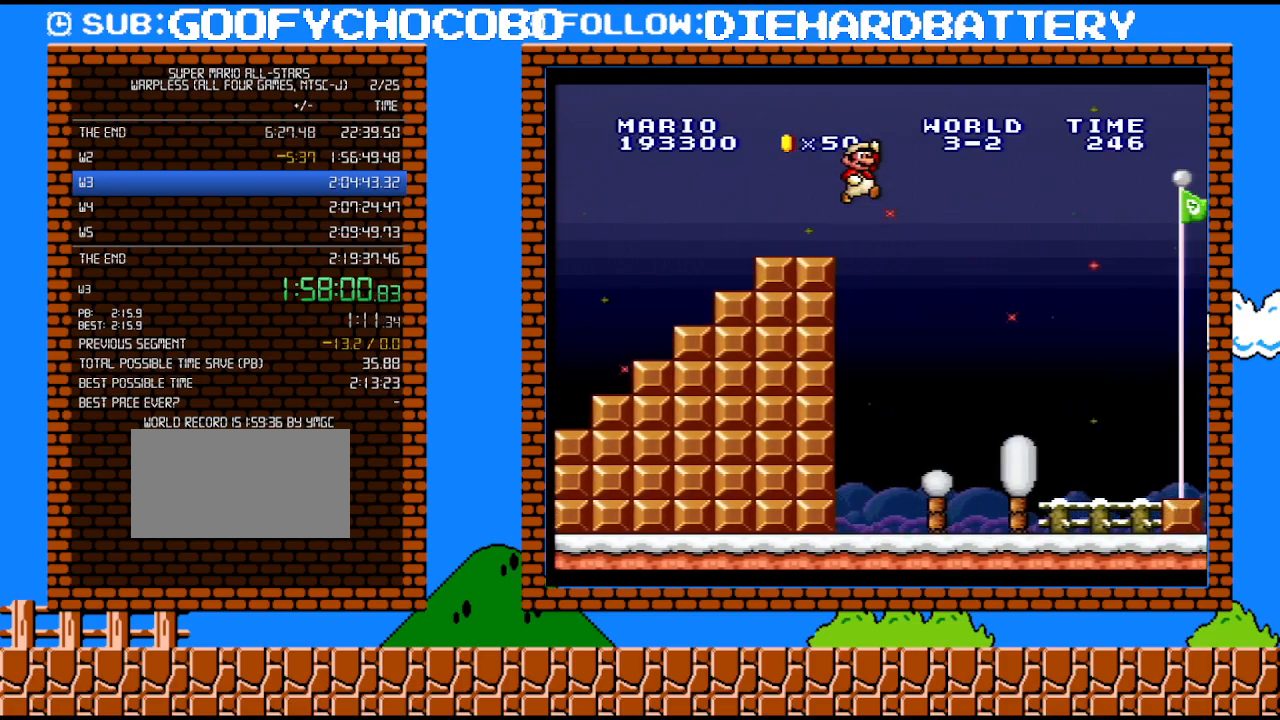
{"buttons": ["B", "Y", "DPAD_RIGHT"], "events": []}
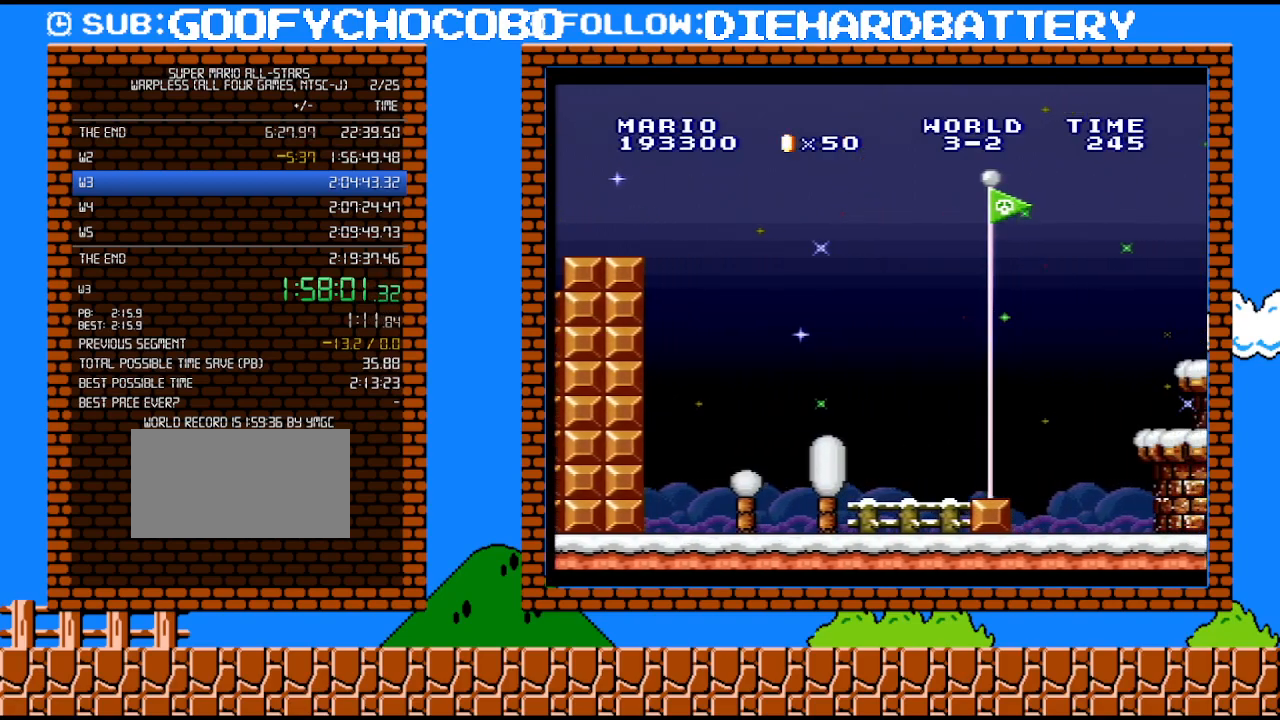
{"buttons": ["B", "Y", "DPAD_RIGHT"], "events": []}
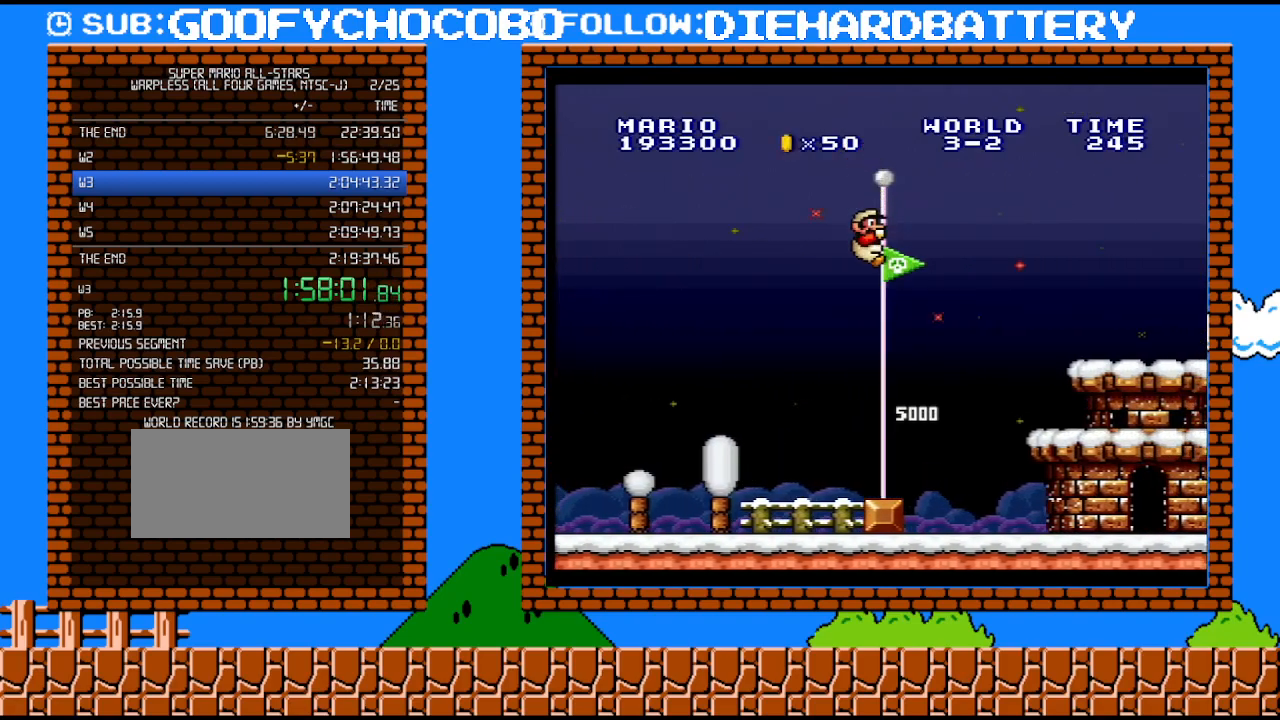
{"buttons": [], "events": [[67, "DPAD_RIGHT", "up"], [100, "B", "up"], [167, "Y", "up"]]}